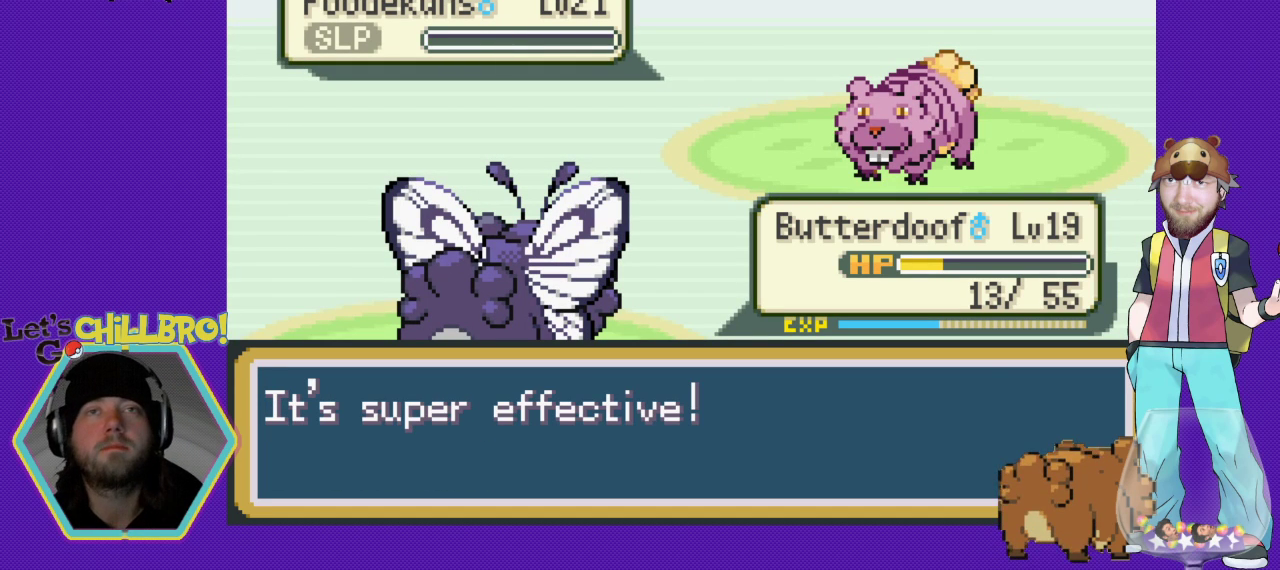
Gameplay with a controller (Nintendo layout); each line is a JSON object with the inputs held at the frame after it. "events" lists button and stick changes between this image and that frame as [ms after this image, input, new state], when the widget could be followed in between. Not read: L3 R3.
{"buttons": ["A"], "events": [[33, "A", "down"], [167, "A", "up"], [233, "A", "down"], [333, "A", "up"], [433, "A", "down"]]}
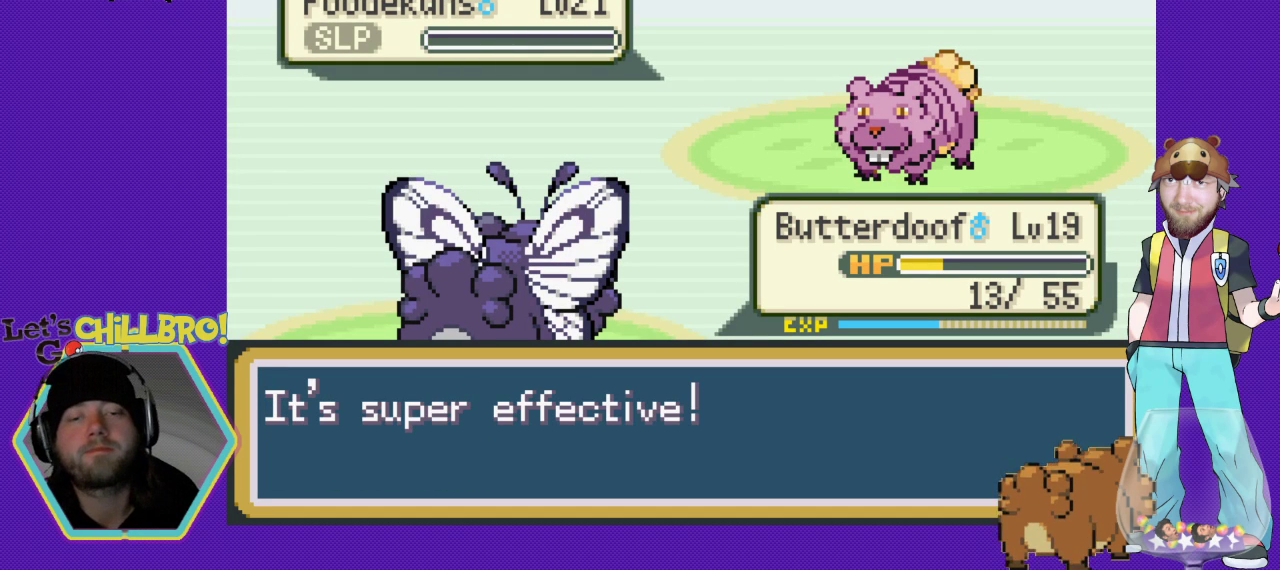
{"buttons": [], "events": [[67, "A", "up"], [167, "A", "down"], [300, "A", "up"], [367, "A", "down"], [467, "A", "up"]]}
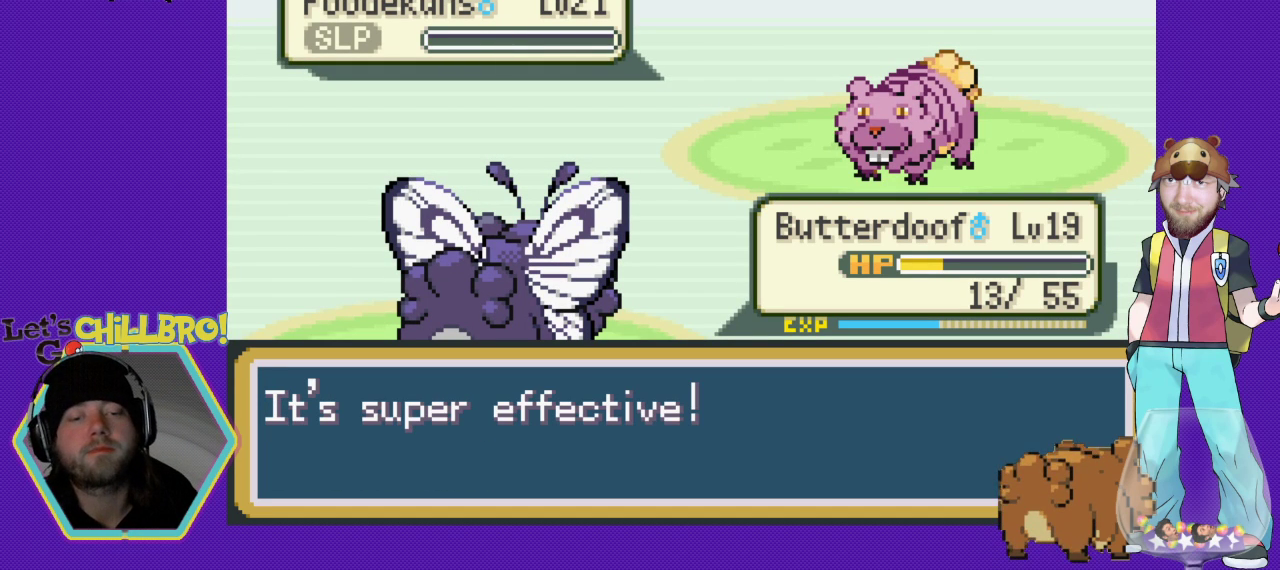
{"buttons": ["A"], "events": [[67, "A", "down"], [167, "A", "up"], [233, "A", "down"], [367, "A", "up"], [433, "A", "down"]]}
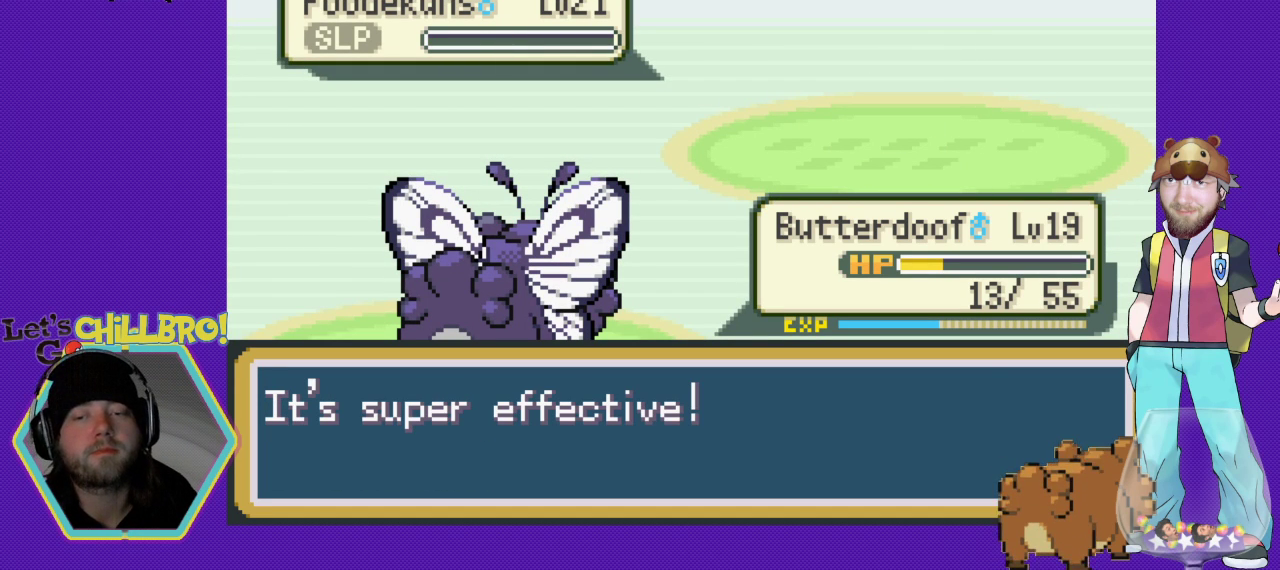
{"buttons": ["A"], "events": [[33, "A", "up"], [133, "A", "down"], [200, "A", "up"], [300, "A", "down"], [400, "A", "up"], [467, "A", "down"]]}
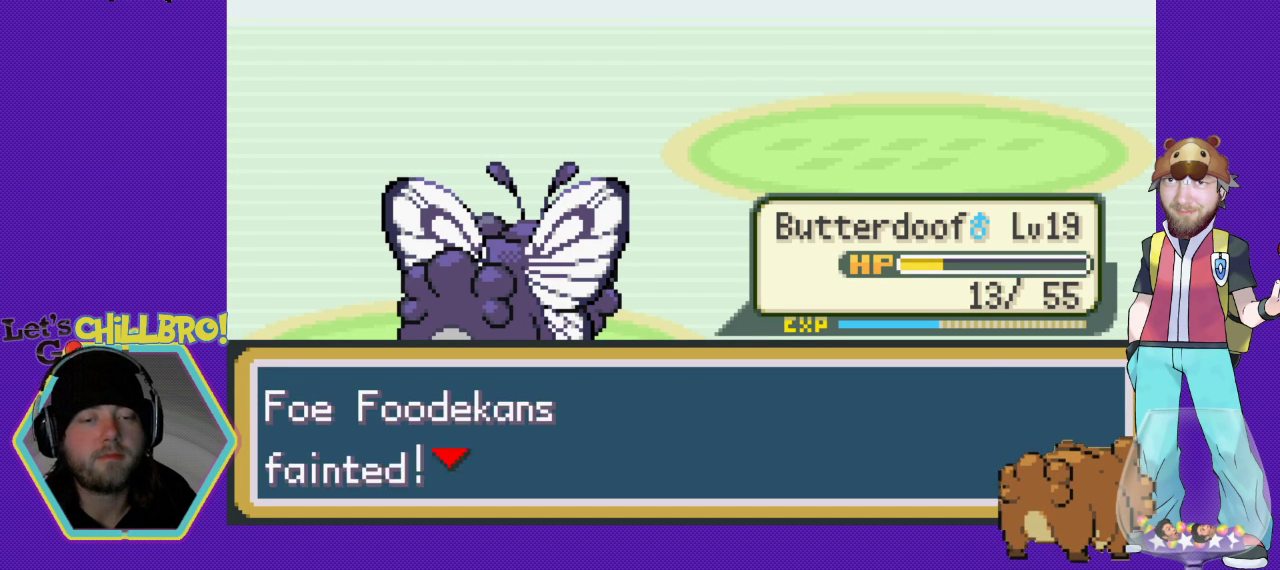
{"buttons": [], "events": [[67, "A", "up"], [133, "A", "down"], [233, "A", "up"]]}
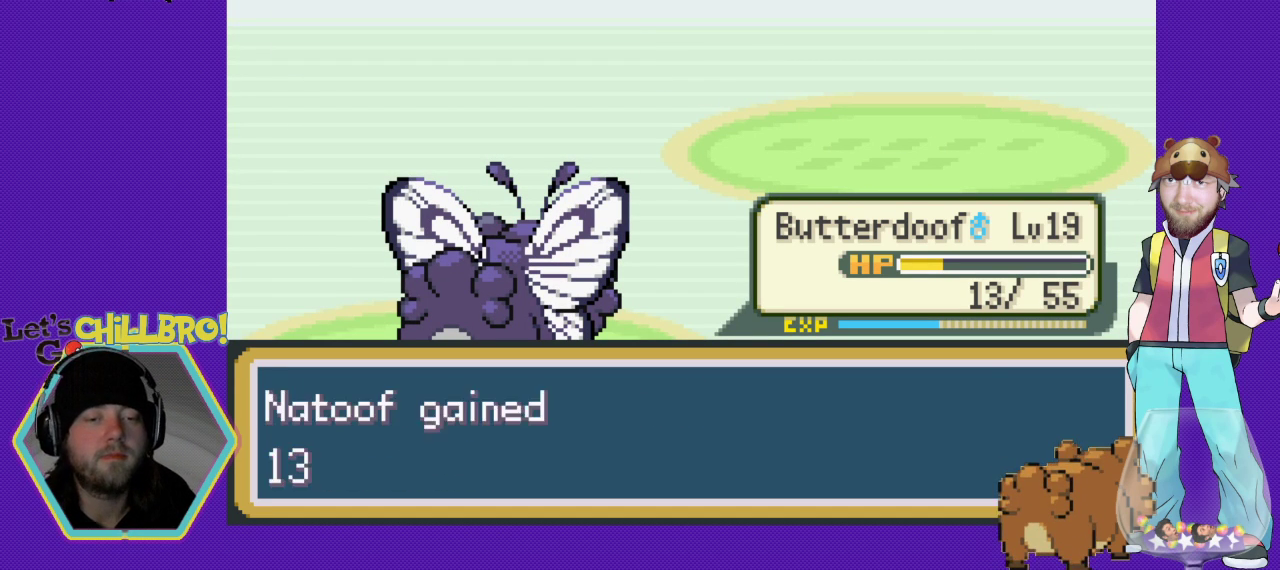
{"buttons": ["A"], "events": [[500, "A", "down"]]}
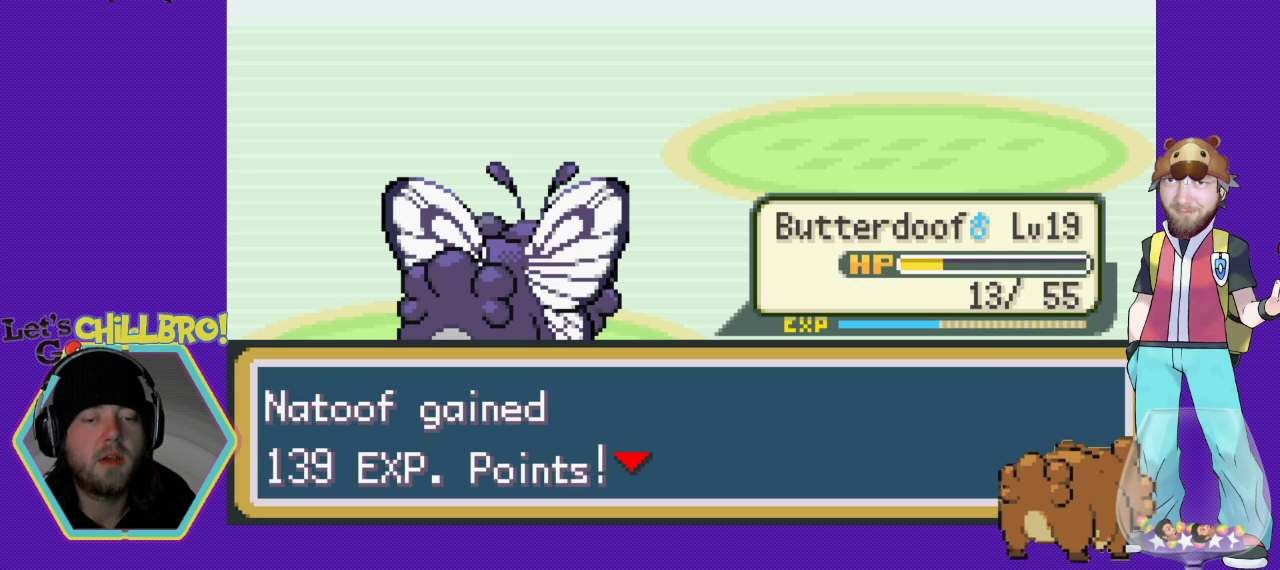
{"buttons": [], "events": [[167, "A", "up"]]}
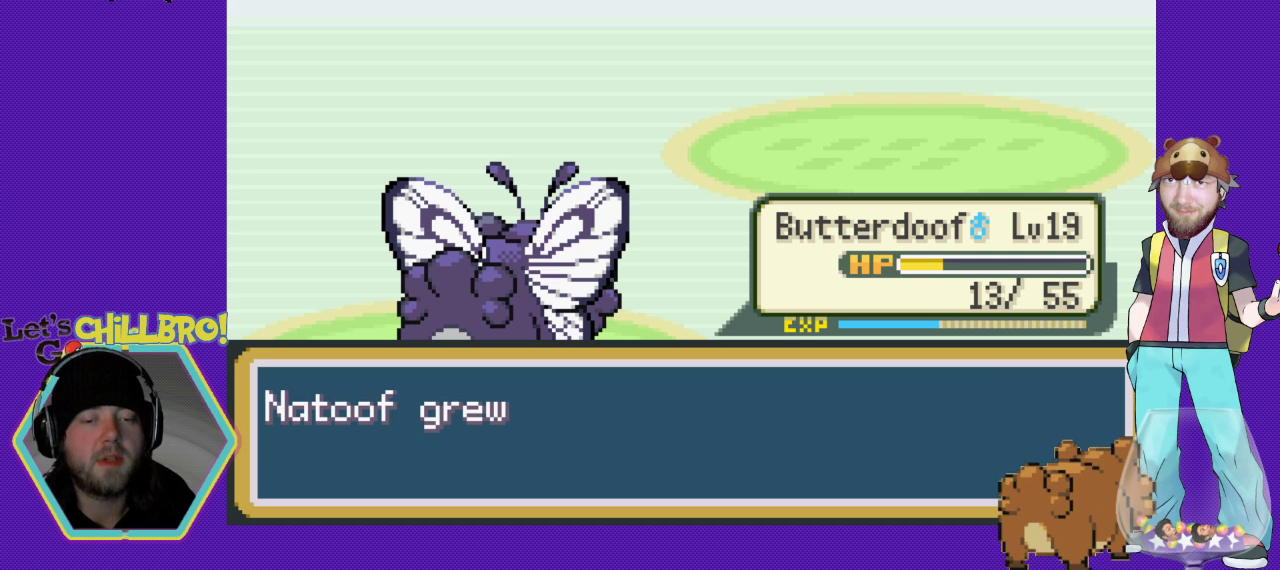
{"buttons": [], "events": []}
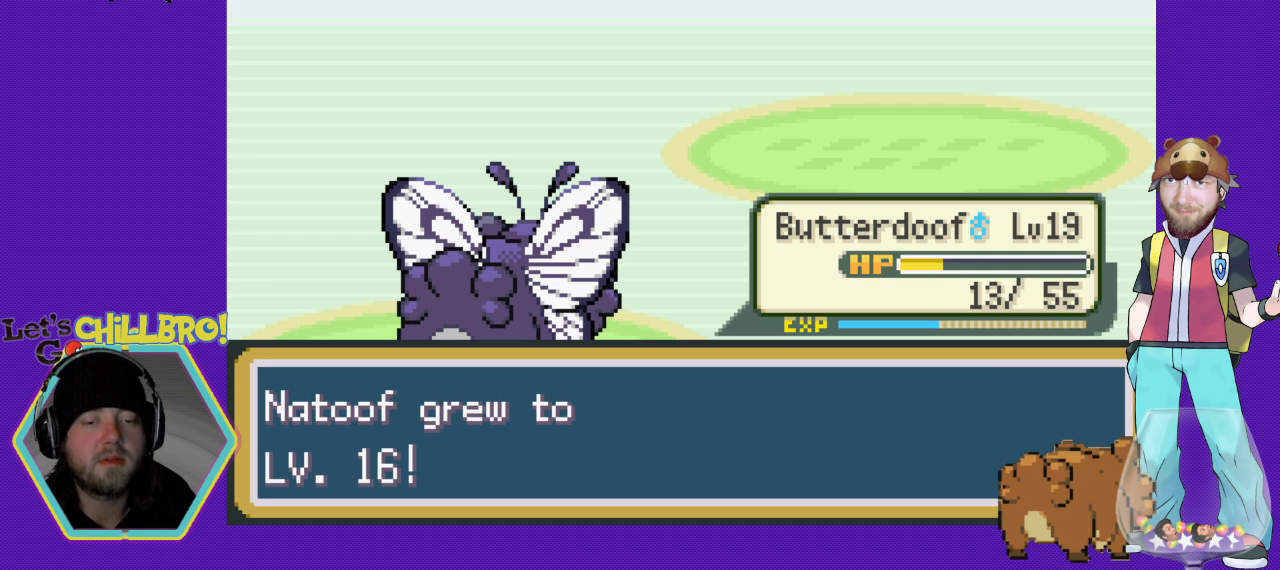
{"buttons": [], "events": [[300, "A", "down"], [367, "A", "up"]]}
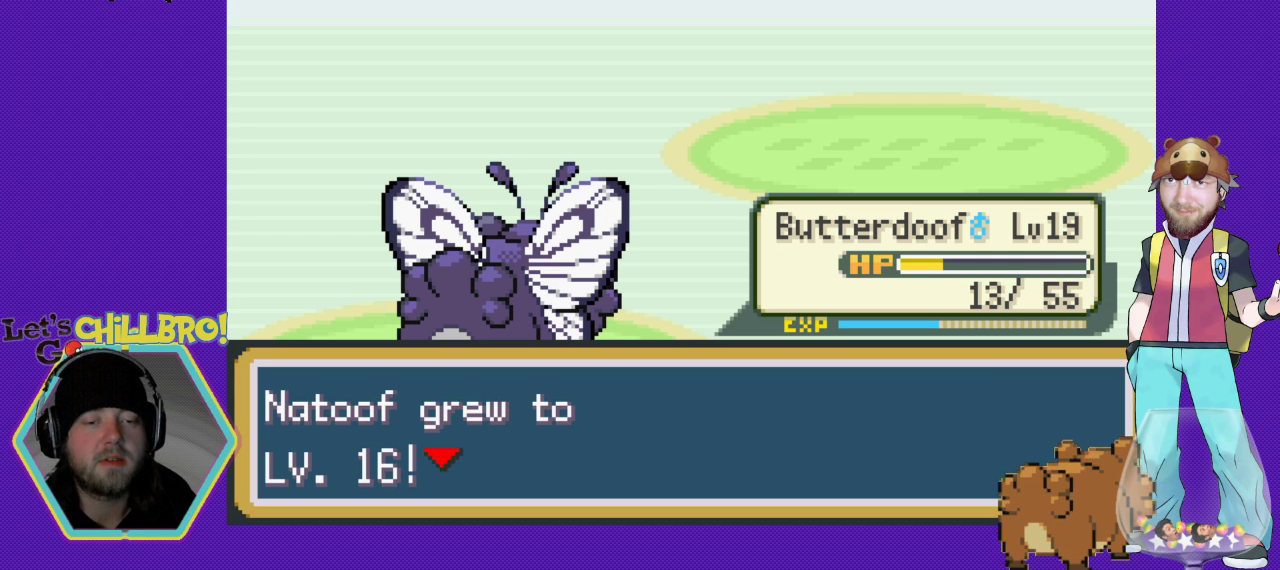
{"buttons": [], "events": [[333, "A", "down"], [467, "A", "up"]]}
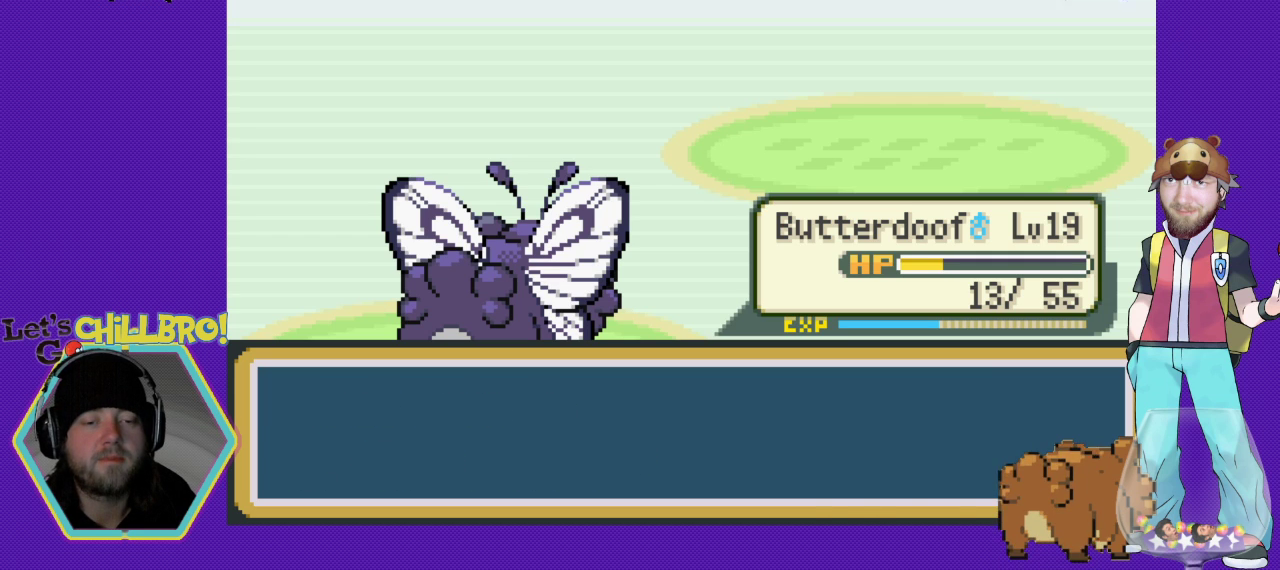
{"buttons": [], "events": []}
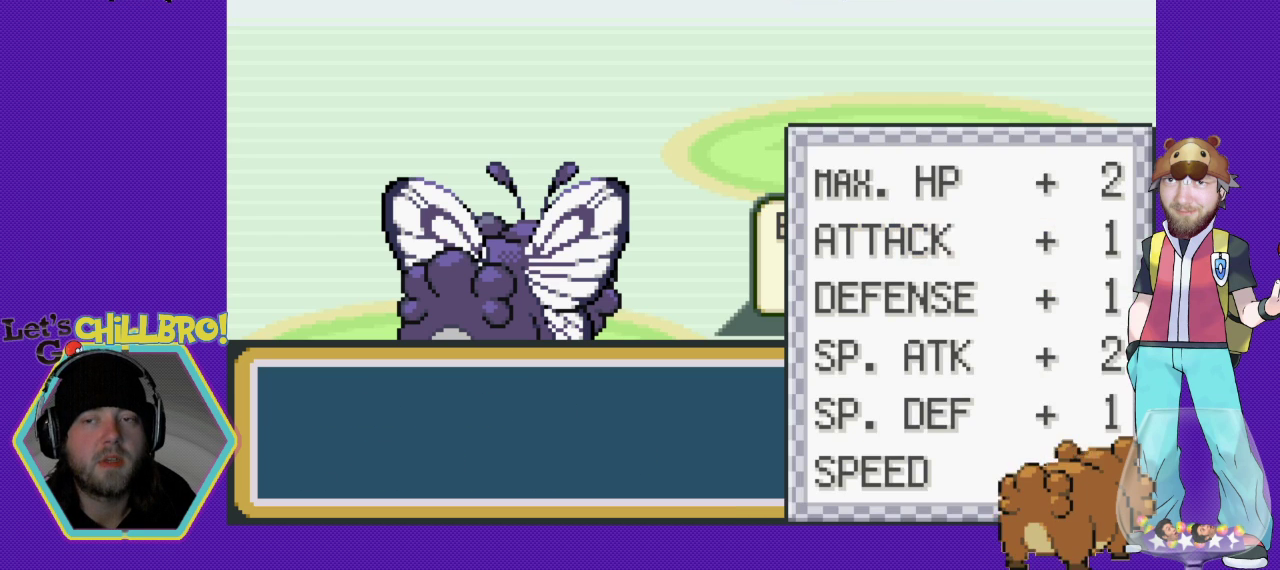
{"buttons": [], "events": [[233, "A", "down"], [333, "A", "up"]]}
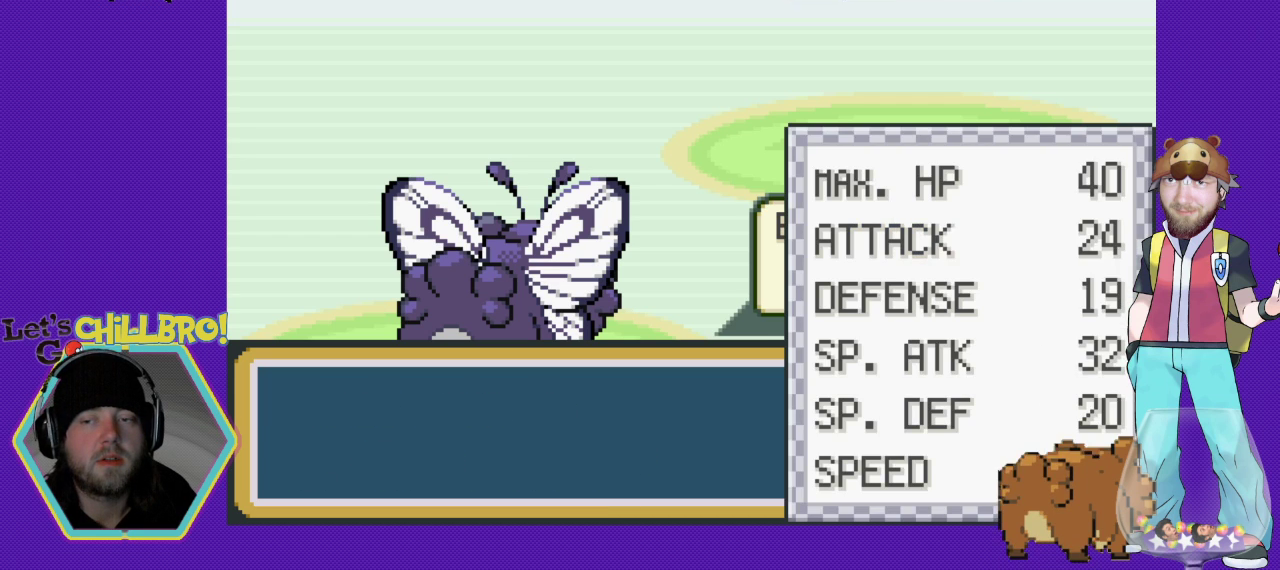
{"buttons": [], "events": [[267, "A", "down"], [433, "A", "up"]]}
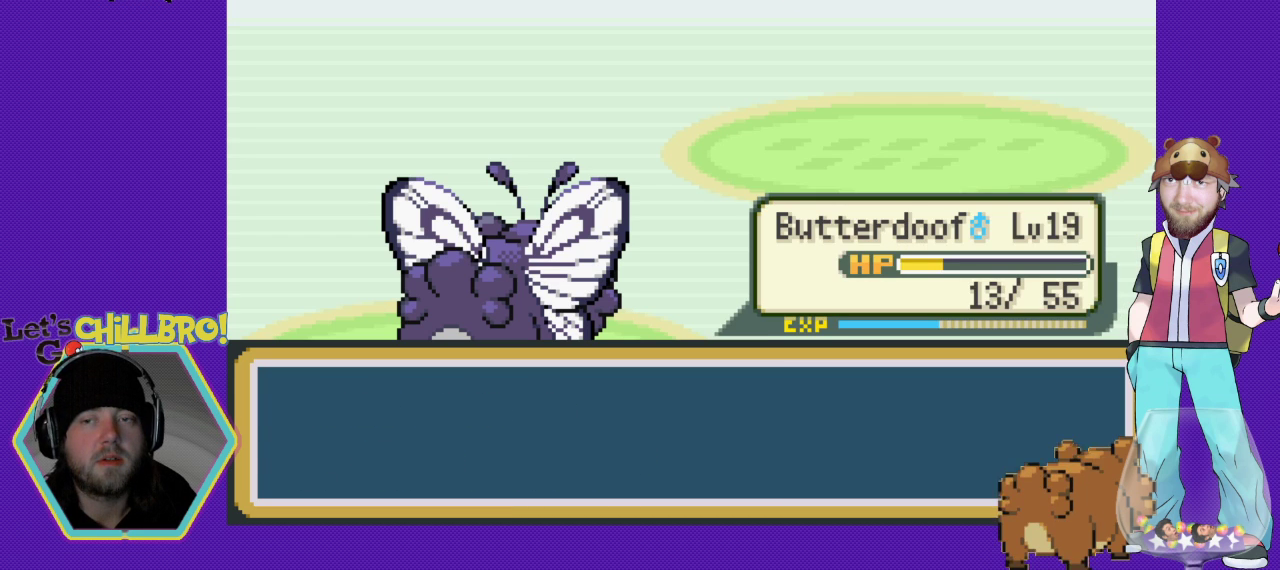
{"buttons": [], "events": []}
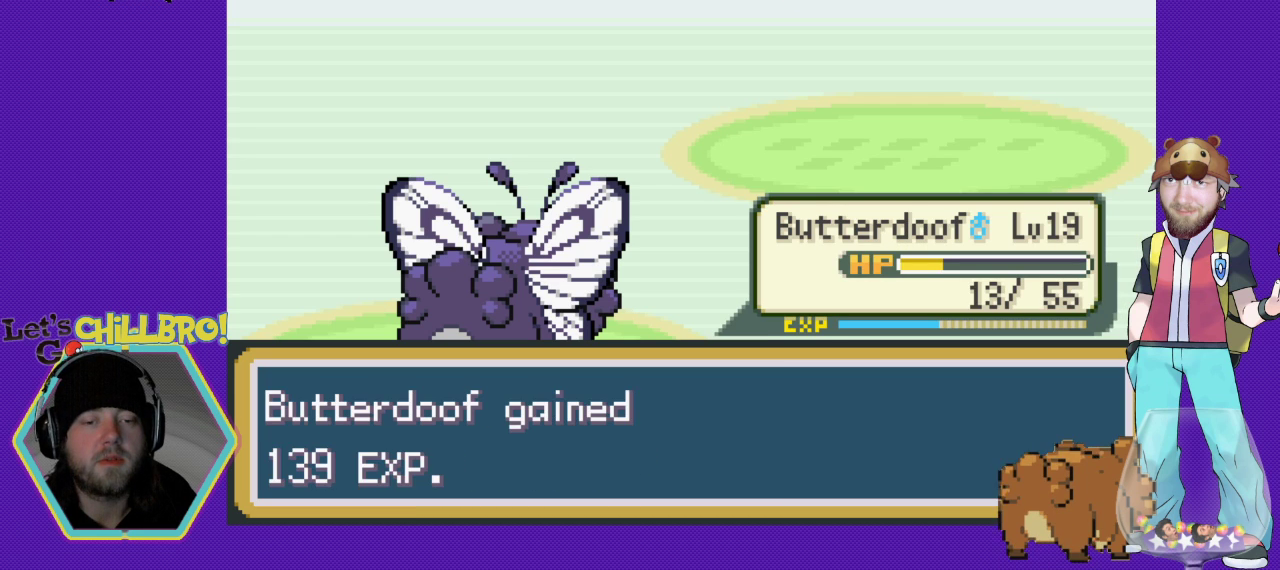
{"buttons": [], "events": [[367, "A", "down"], [500, "A", "up"]]}
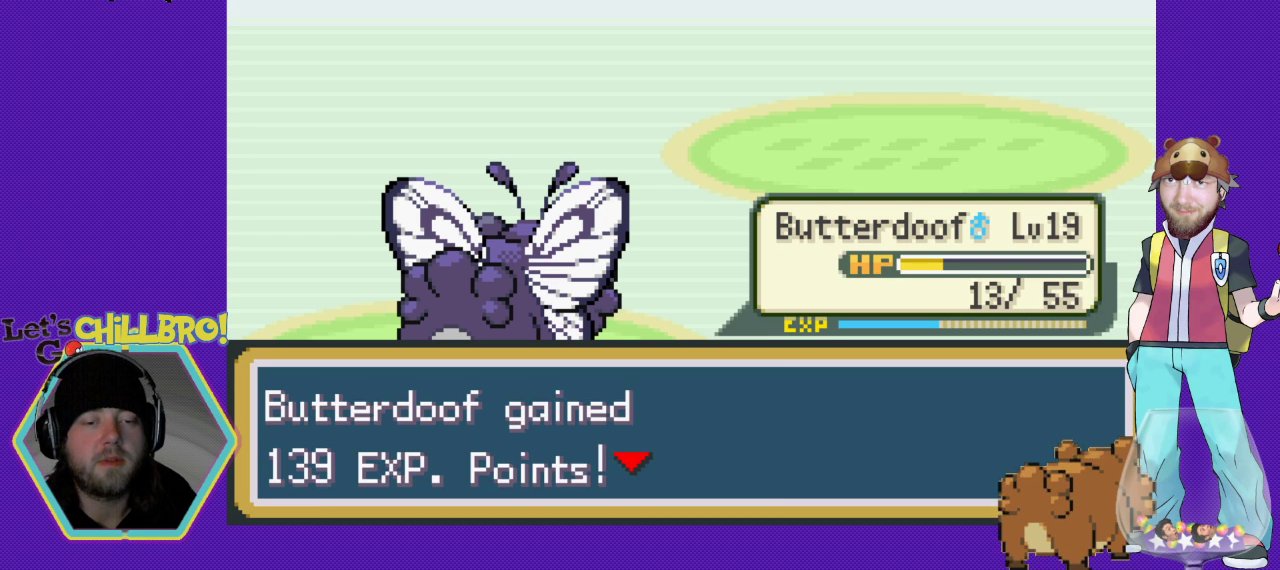
{"buttons": [], "events": []}
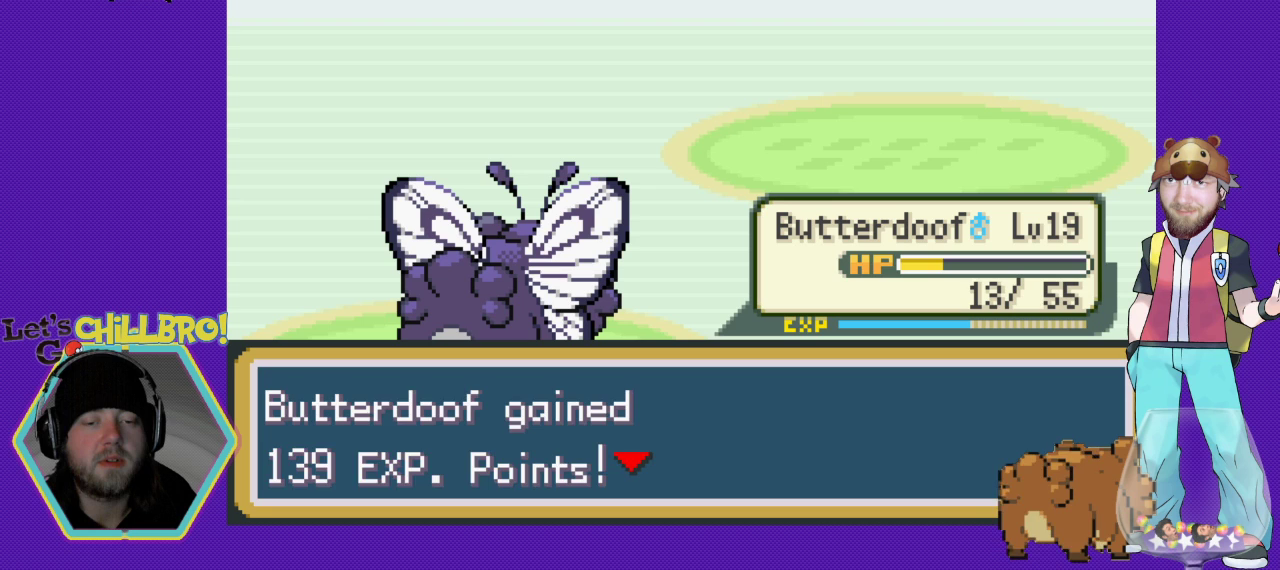
{"buttons": ["A"], "events": [[467, "A", "down"]]}
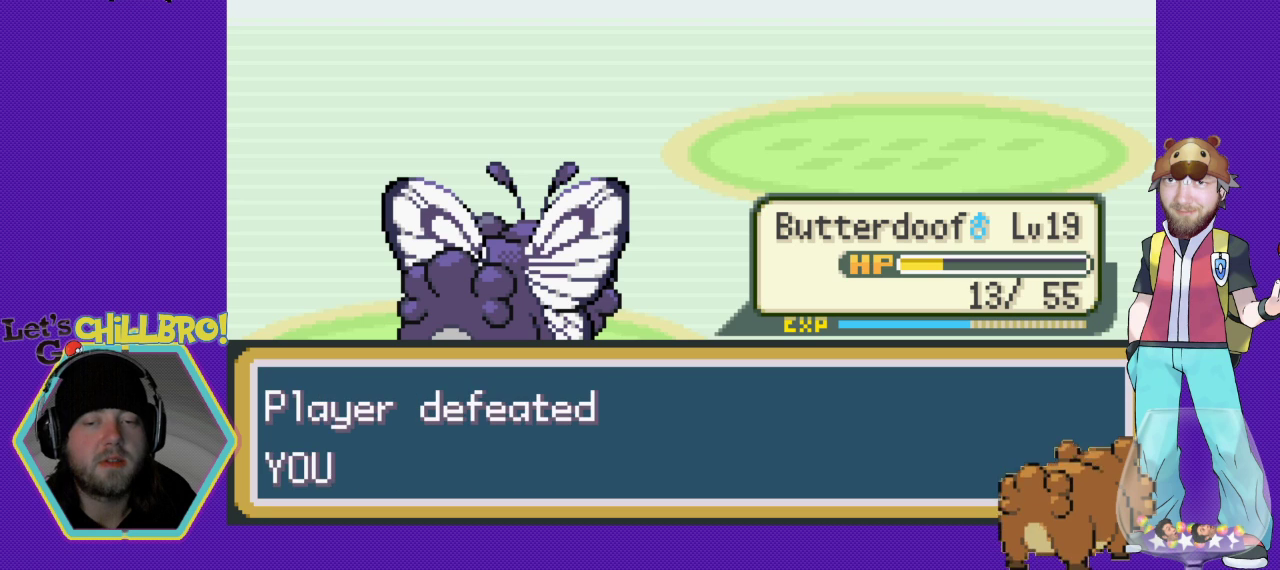
{"buttons": [], "events": [[67, "A", "up"]]}
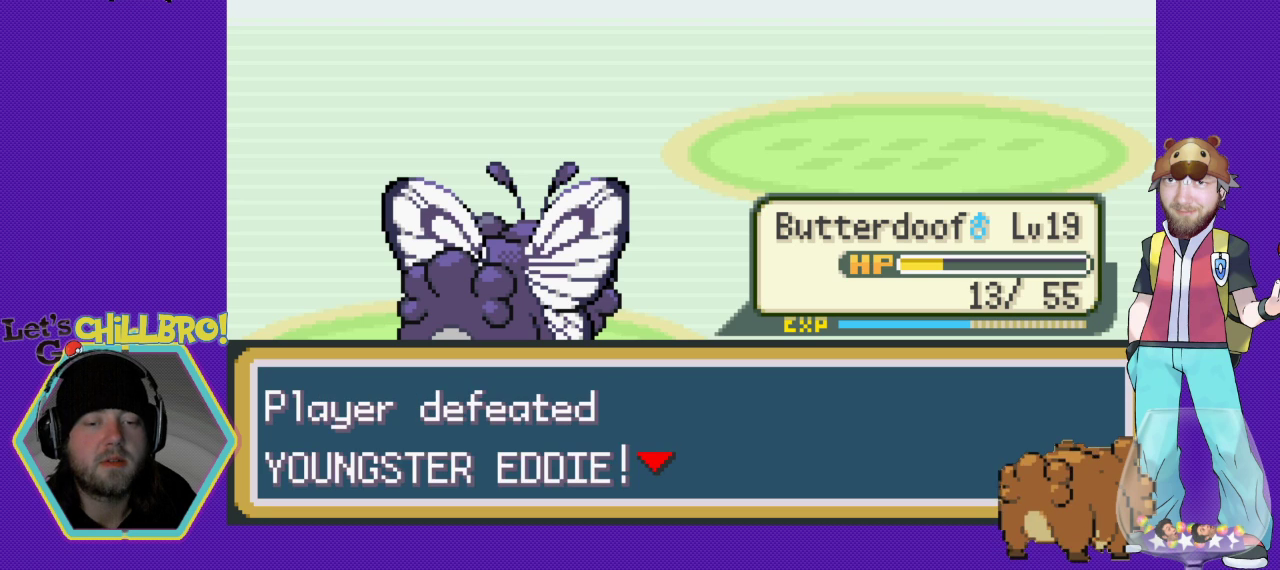
{"buttons": [], "events": [[167, "A", "down"], [333, "A", "up"]]}